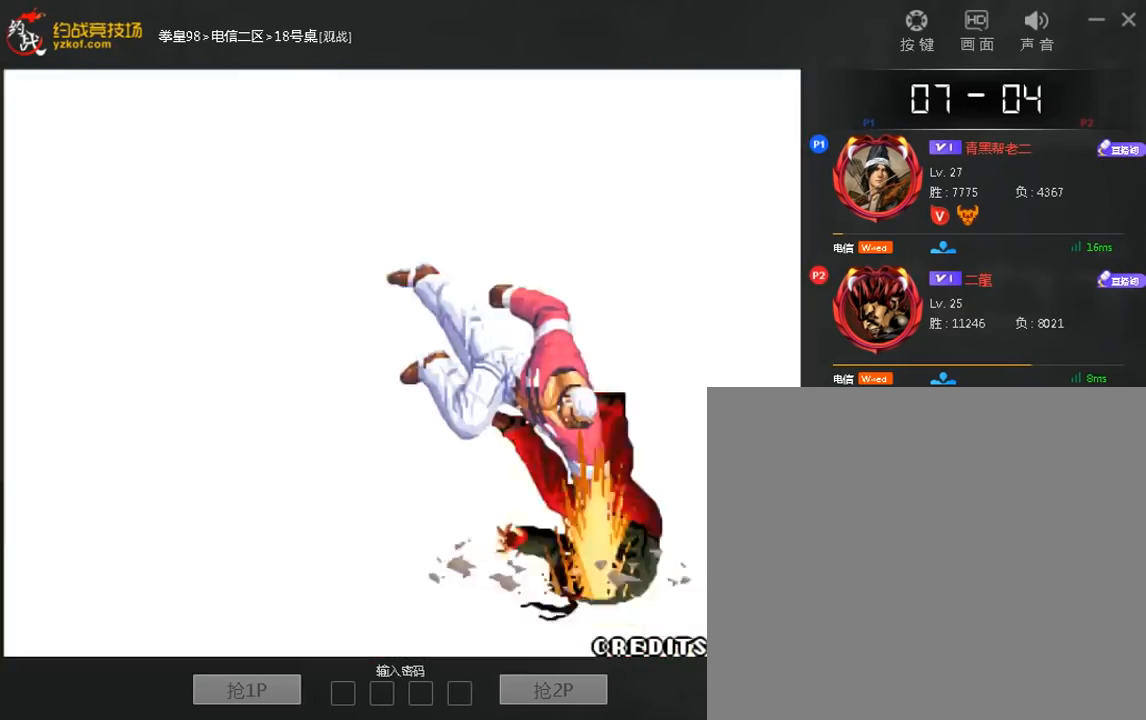
Gameplay with a controller (arcade stick); each line is a JSON object with the inputs held at the frame after it (dt_ms = milliseconds from this image to that frame). "events" lists button and stick changes between this image and that frame as [ms after this image, input, new state], when the widget could be followed in between. Not read: A L3 R3.
{"dt_ms": 480, "buttons": [], "left_stick": "up", "events": []}
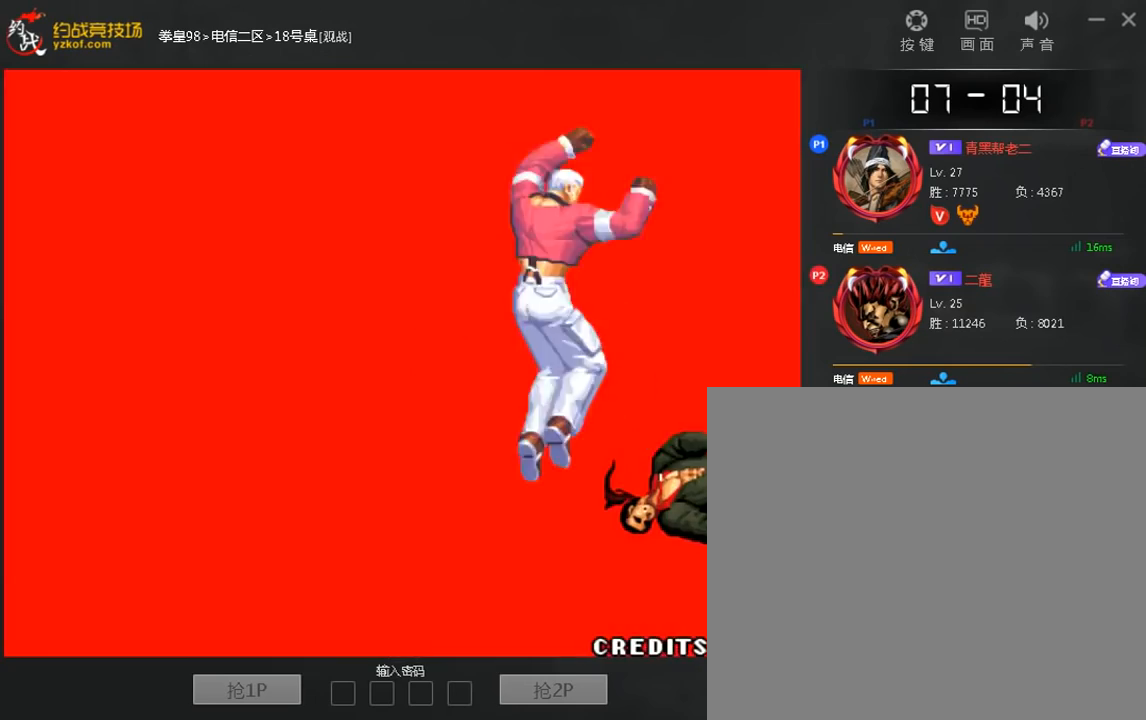
{"dt_ms": 520, "buttons": [], "left_stick": "up", "events": []}
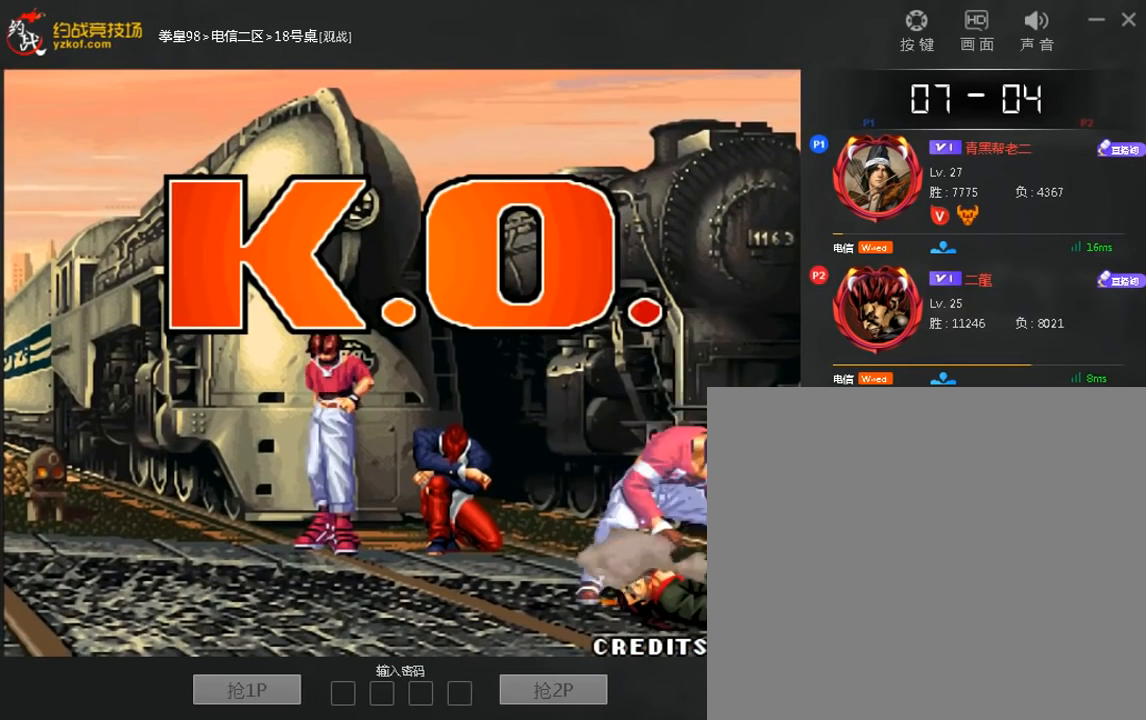
{"dt_ms": 480, "buttons": [], "left_stick": "up", "events": []}
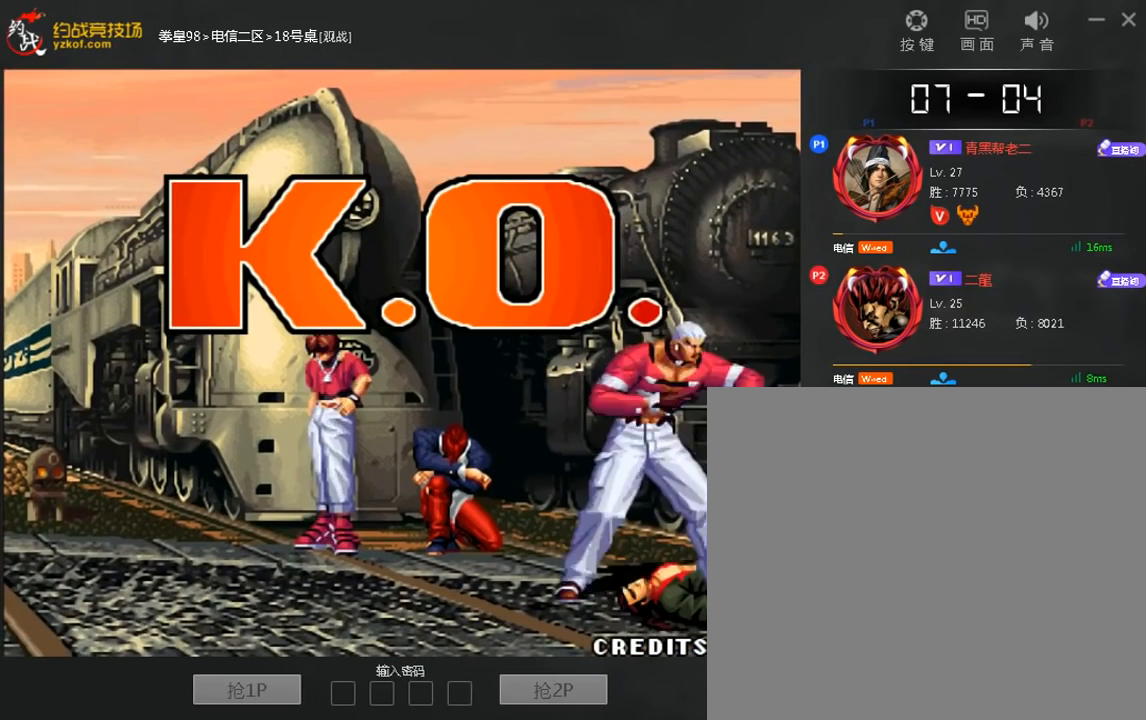
{"dt_ms": 520, "buttons": [], "left_stick": "up", "events": []}
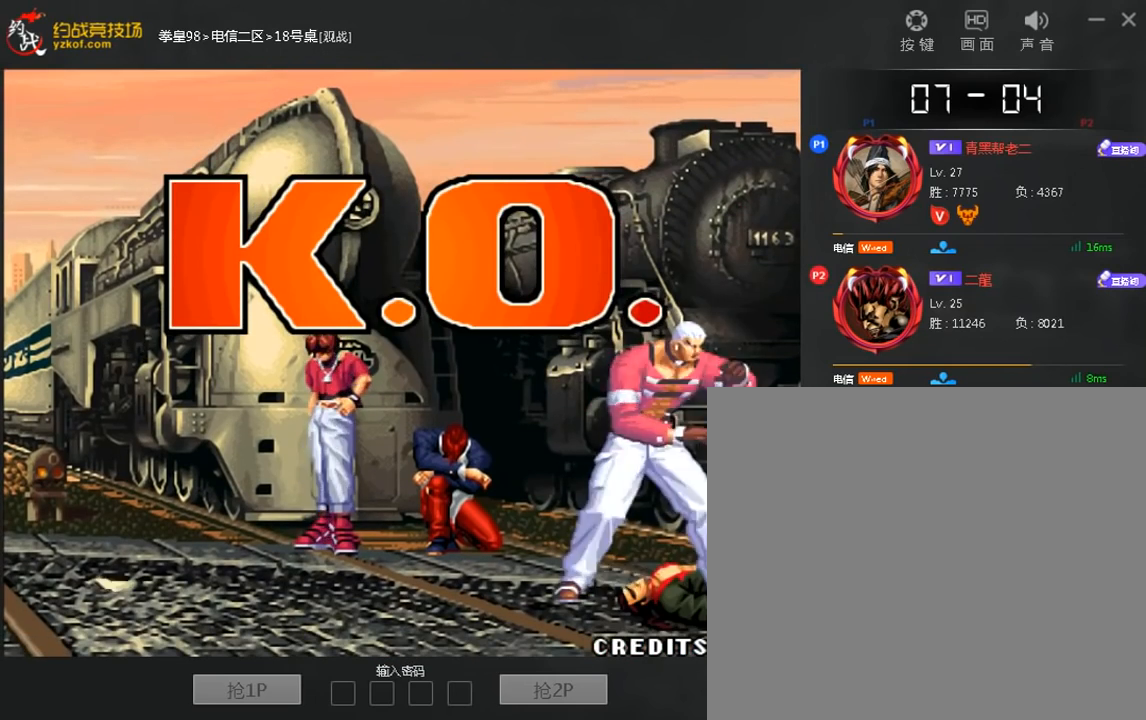
{"dt_ms": 480, "buttons": [], "left_stick": "up", "events": []}
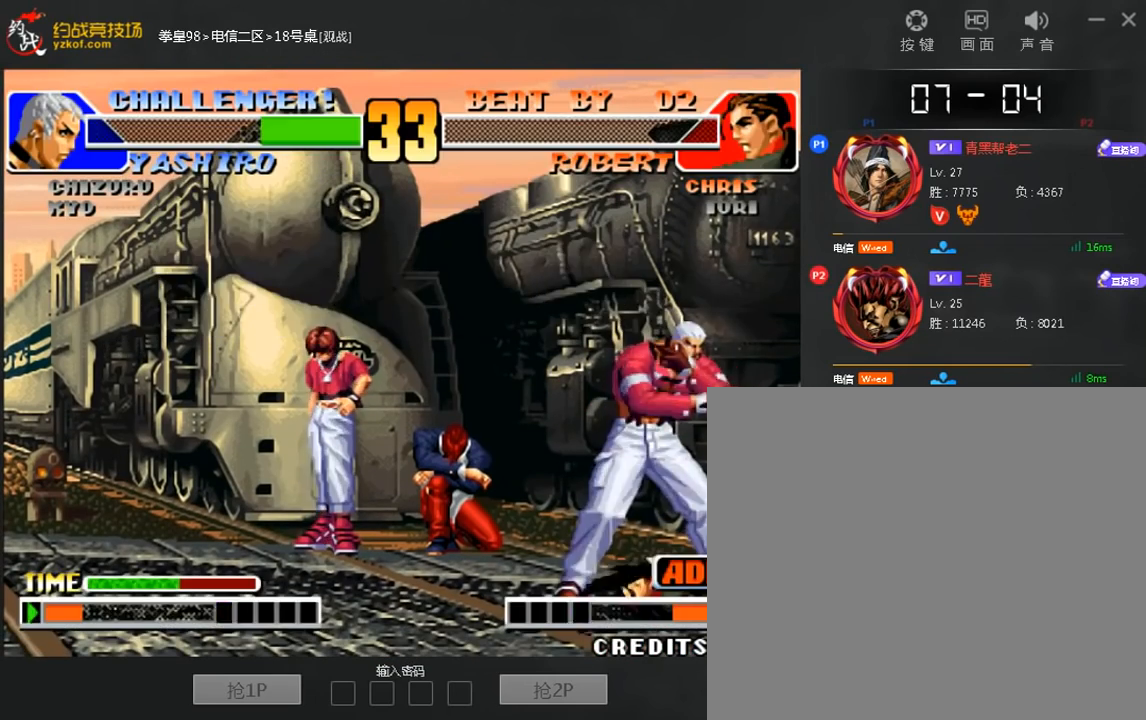
{"dt_ms": 520, "buttons": [], "left_stick": "up", "events": []}
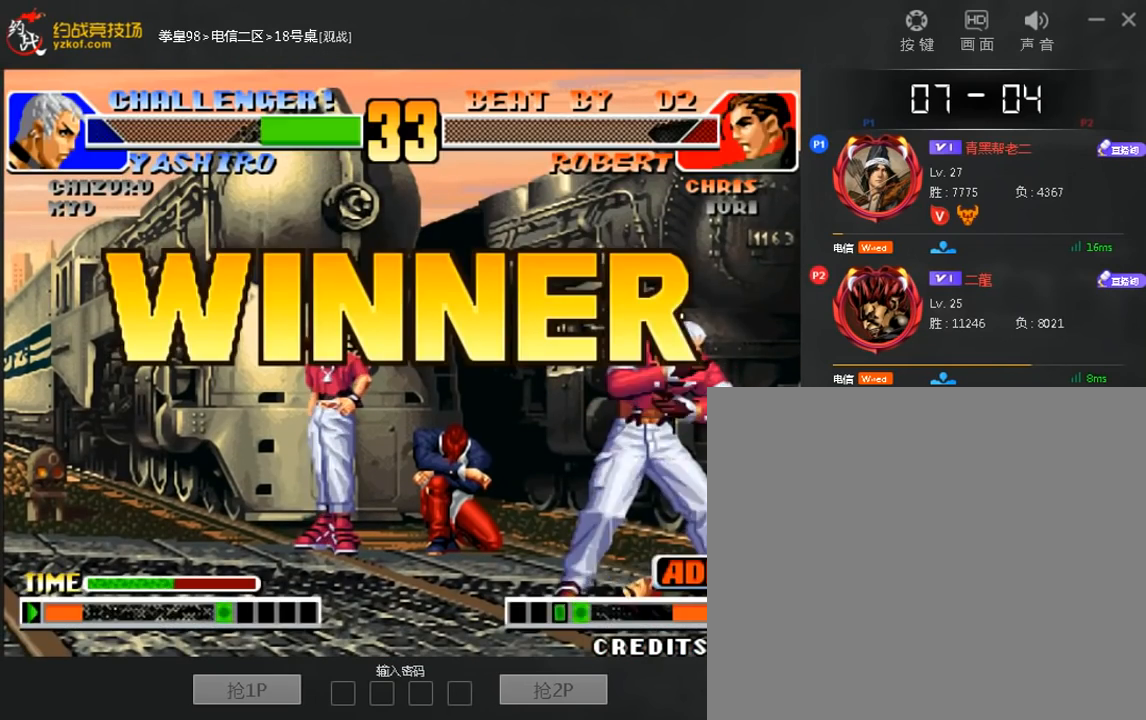
{"dt_ms": 480, "buttons": [], "left_stick": "up", "events": []}
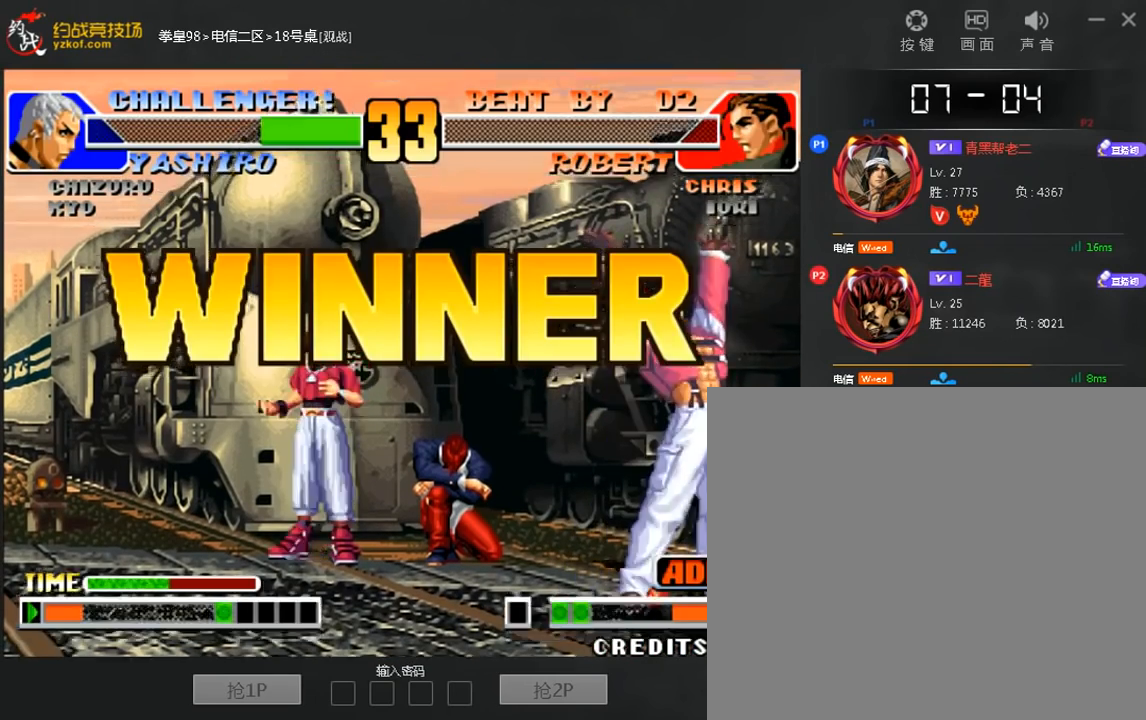
{"dt_ms": 520, "buttons": [], "left_stick": "up", "events": []}
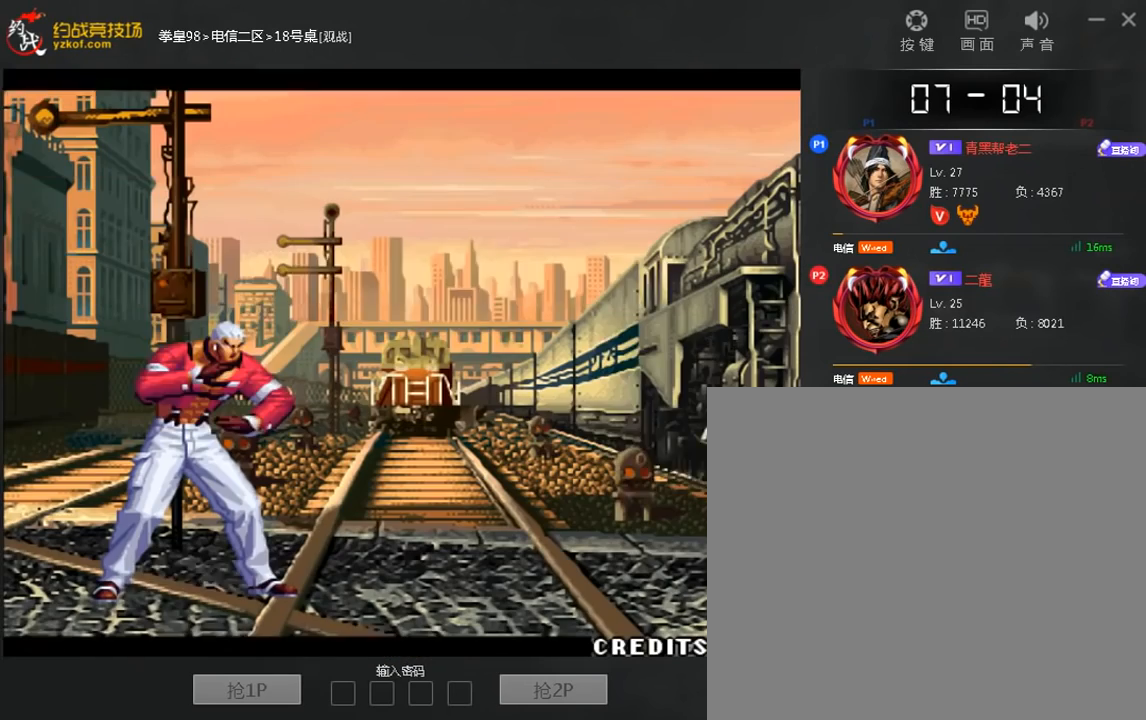
{"dt_ms": 480, "buttons": [], "left_stick": "up", "events": []}
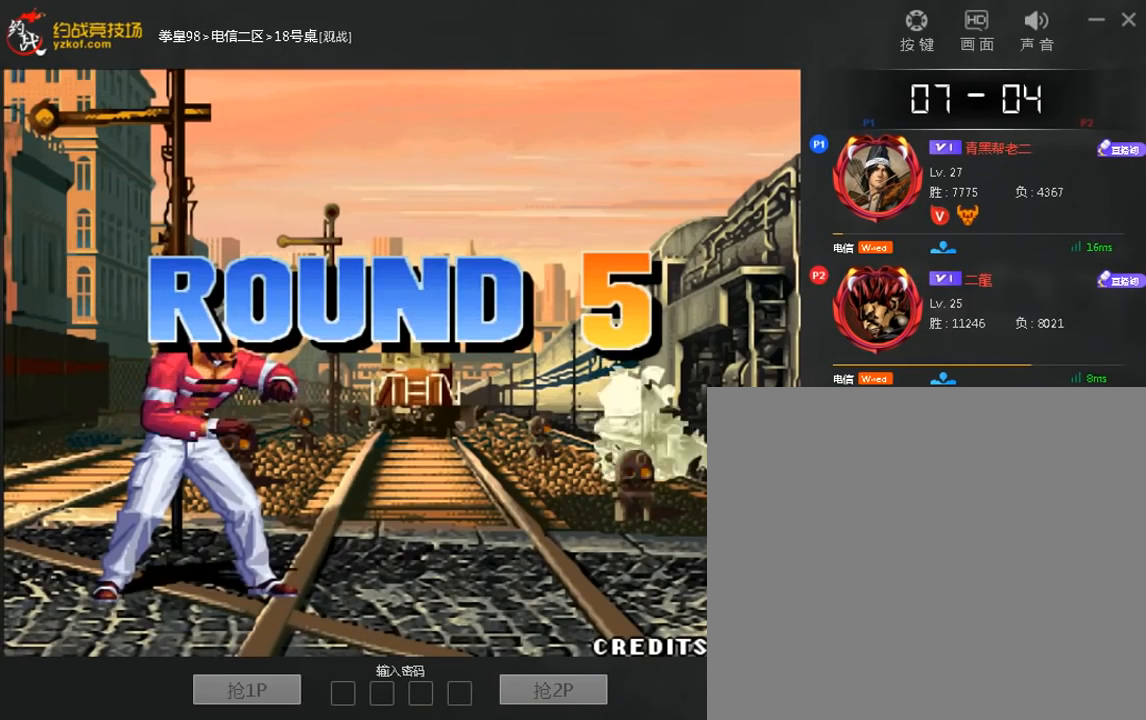
{"dt_ms": 520, "buttons": [], "left_stick": "center", "events": [[200, "left_stick", "center"]]}
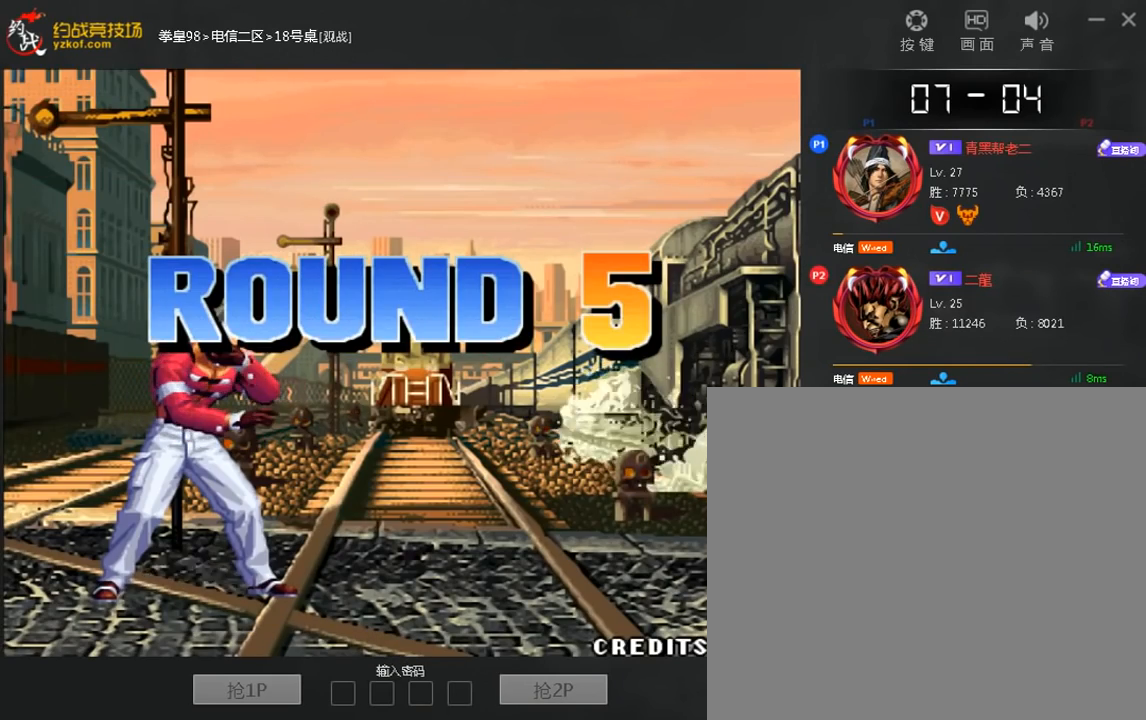
{"dt_ms": 1000, "buttons": [], "left_stick": "left"}